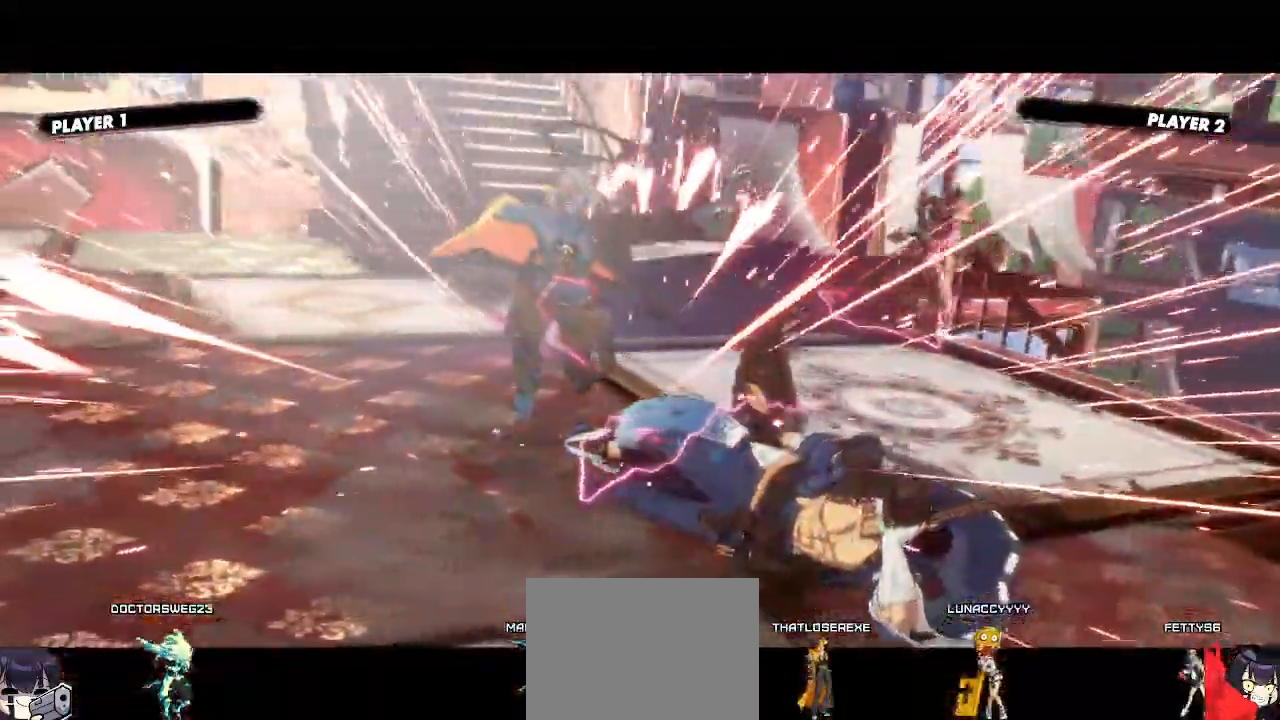
Gameplay with a controller (arcade stick); each line is a JSON object with the inputs held at the frame after it (dt_ms = milliseconds from this image to that frame). "events" lists button and stick changes between this image and that frame as [ms after this image, input, new state], when the widget could be followed in between. Not read: L3 R3 other_buttons.
{"dt_ms": 1000, "buttons": ["K"]}
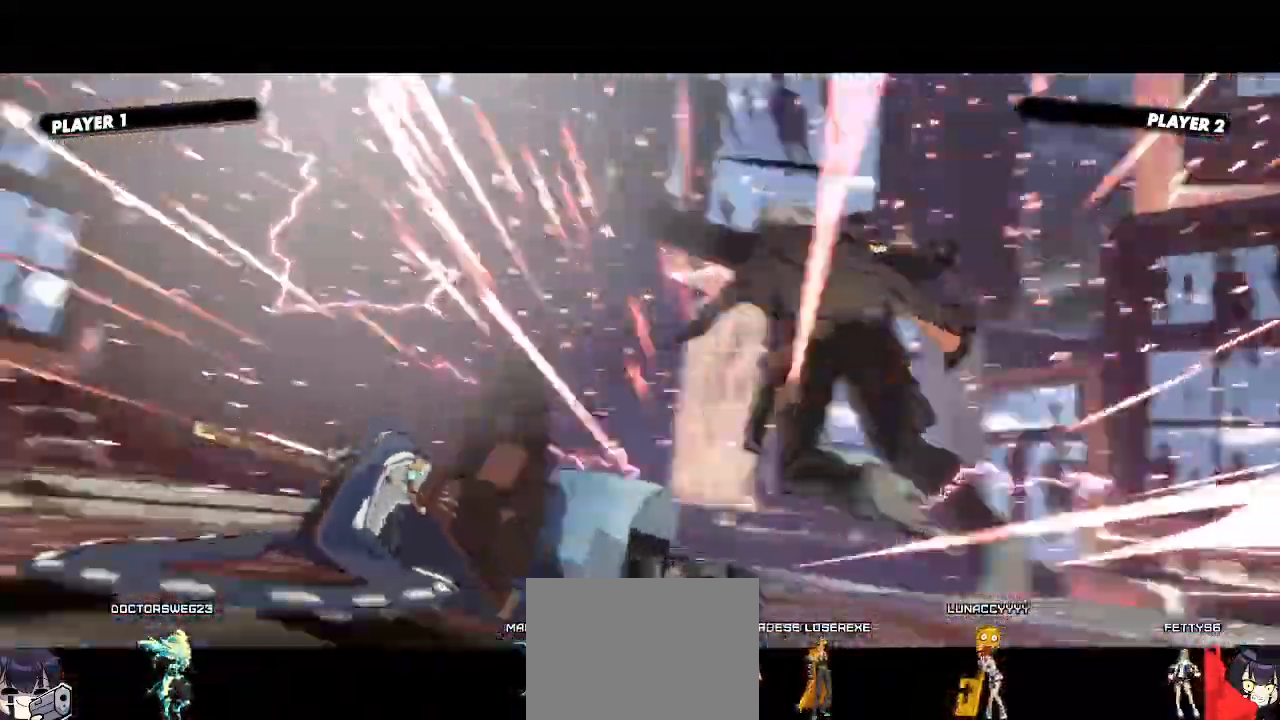
{"dt_ms": 500, "buttons": [], "events": [[33, "DPAD_UP", "down"], [83, "DPAD_UP", "up"], [167, "K", "up"], [267, "K", "down"], [500, "K", "up"]]}
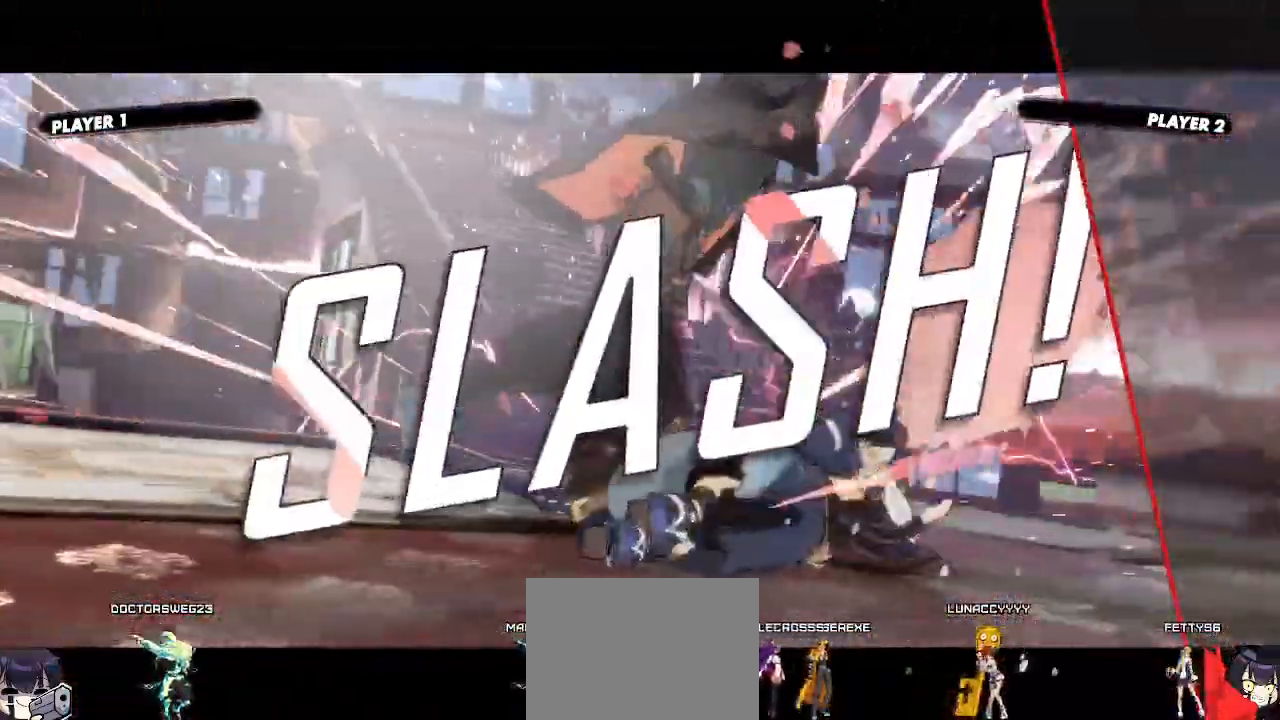
{"dt_ms": 500, "buttons": [], "events": [[100, "K", "down"], [400, "K", "up"]]}
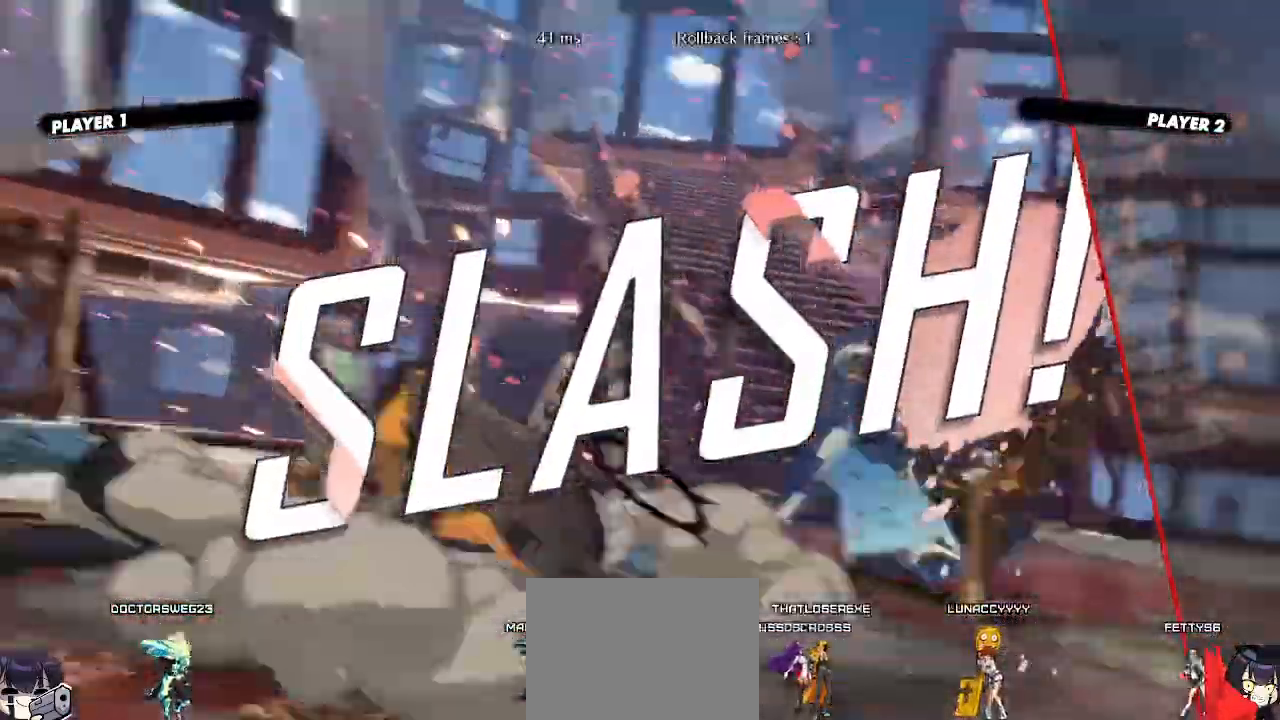
{"dt_ms": 500, "buttons": [], "events": []}
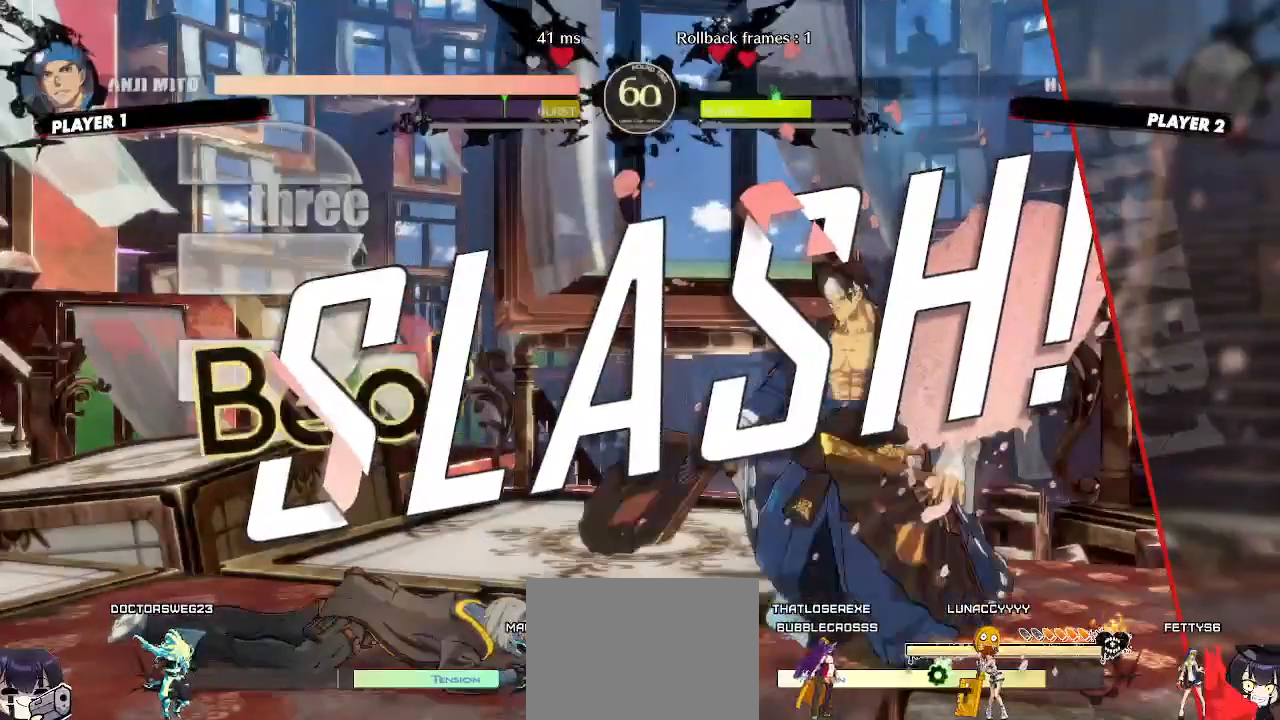
{"dt_ms": 1000, "buttons": []}
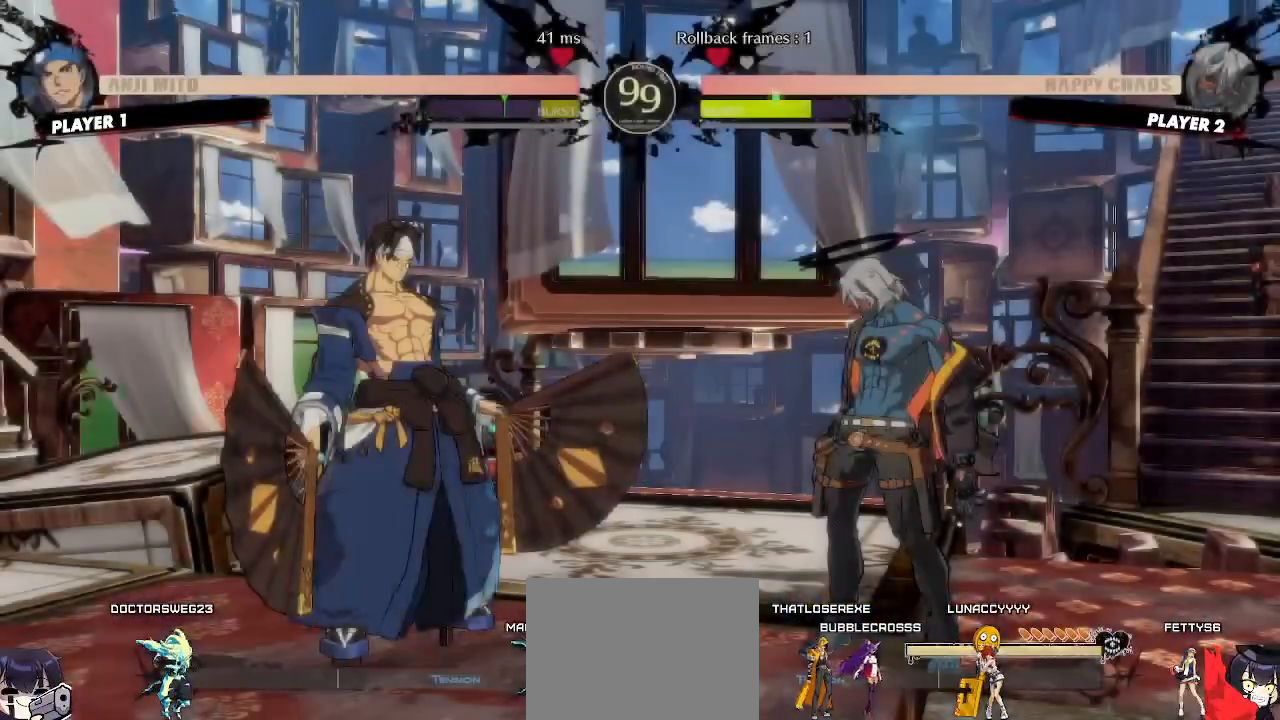
{"dt_ms": 500, "buttons": [], "events": []}
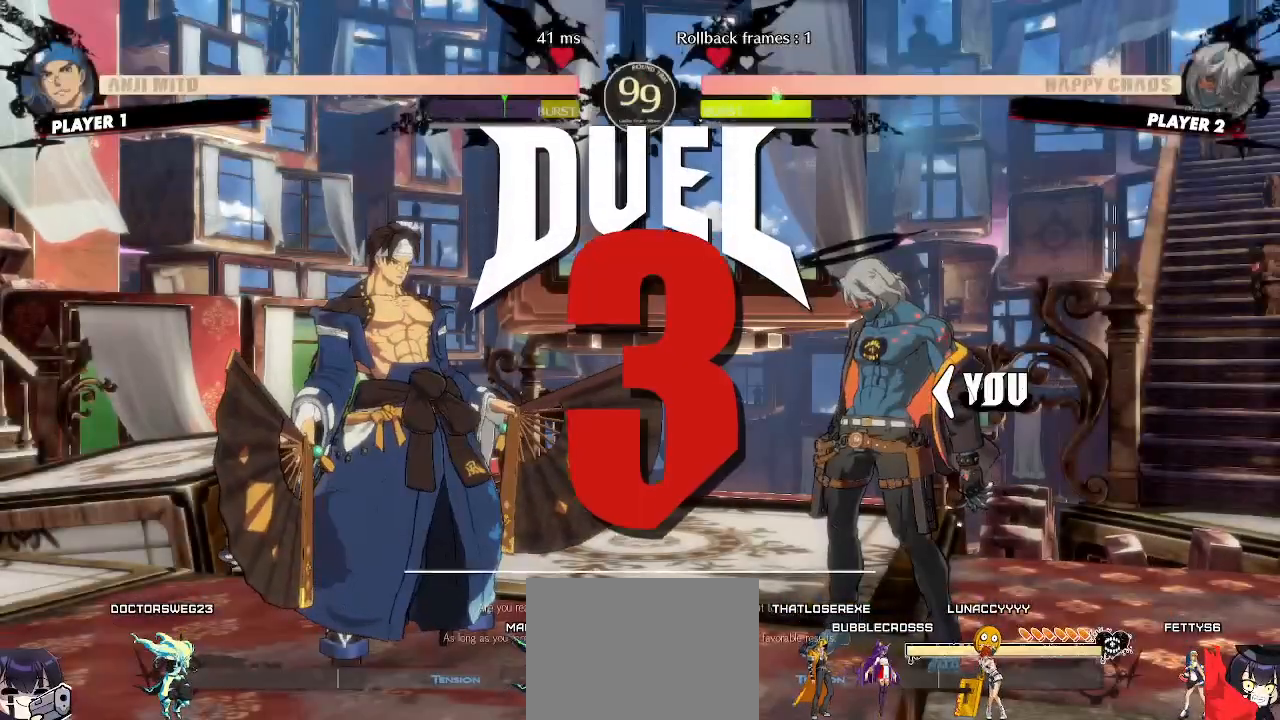
{"dt_ms": 500, "buttons": ["DPAD_RIGHT"], "events": [[350, "DPAD_RIGHT", "down"]]}
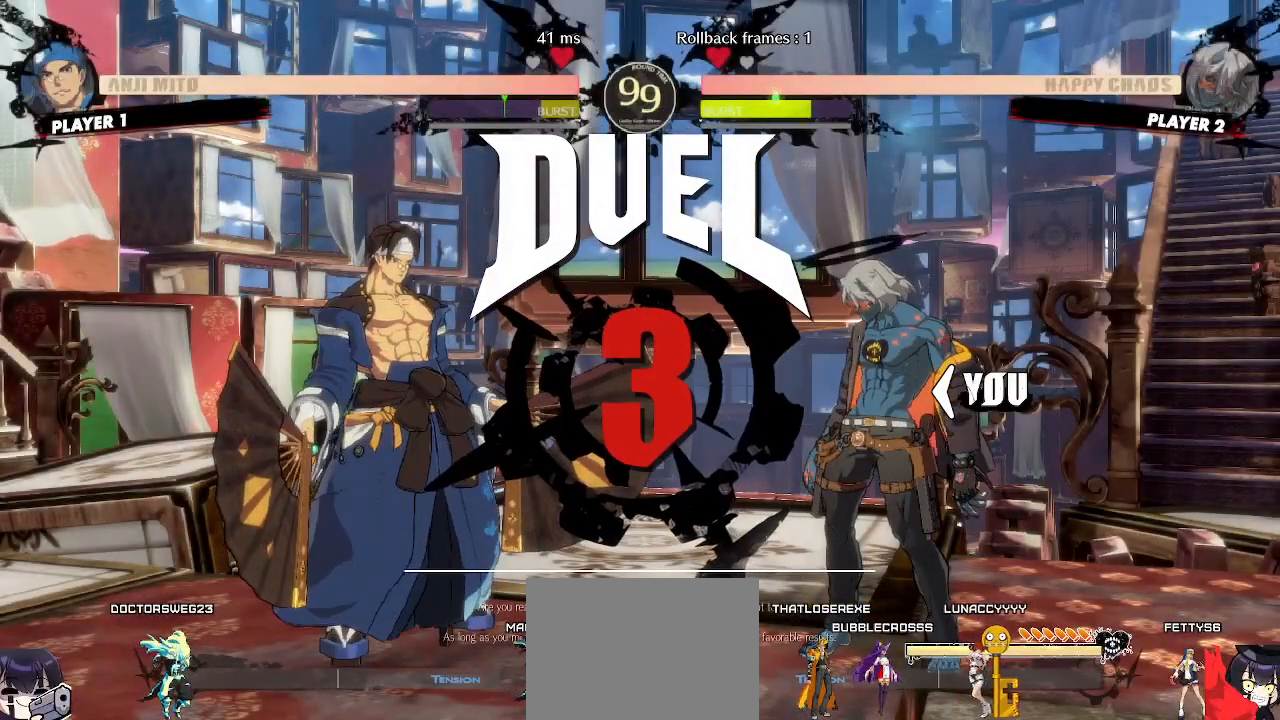
{"dt_ms": 500, "buttons": ["DPAD_RIGHT"], "events": []}
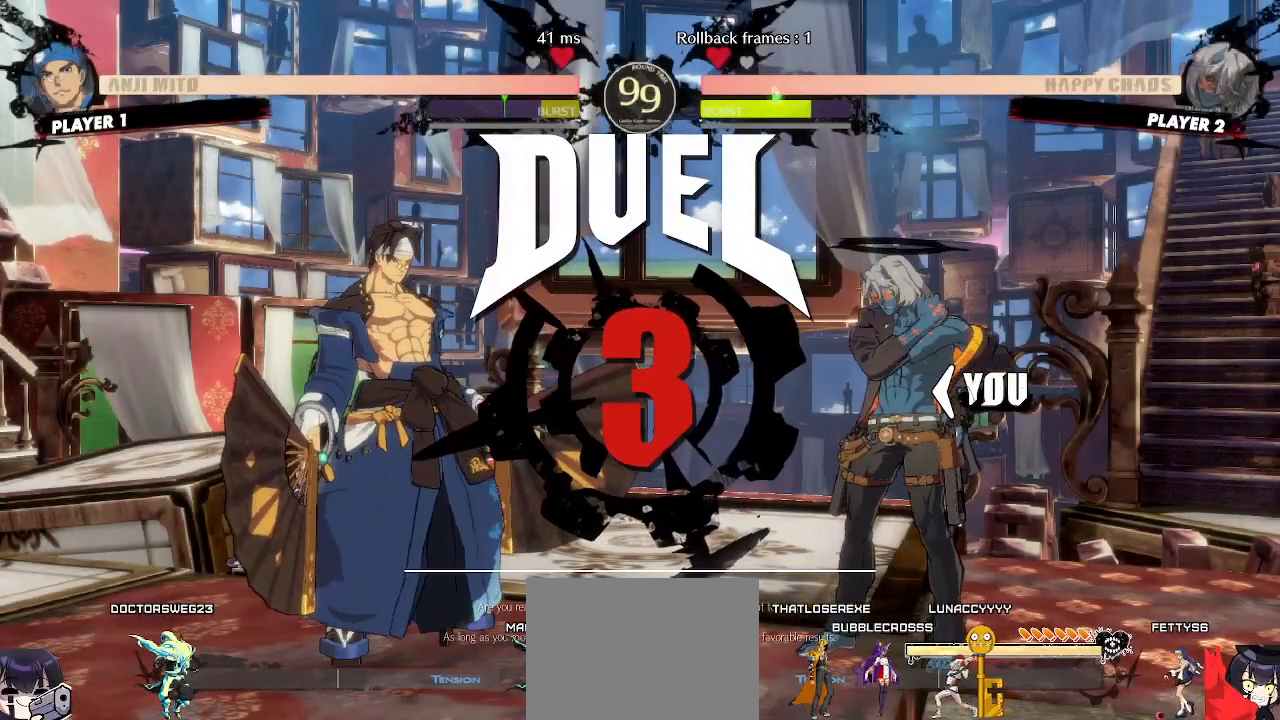
{"dt_ms": 500, "buttons": ["DPAD_RIGHT"], "events": []}
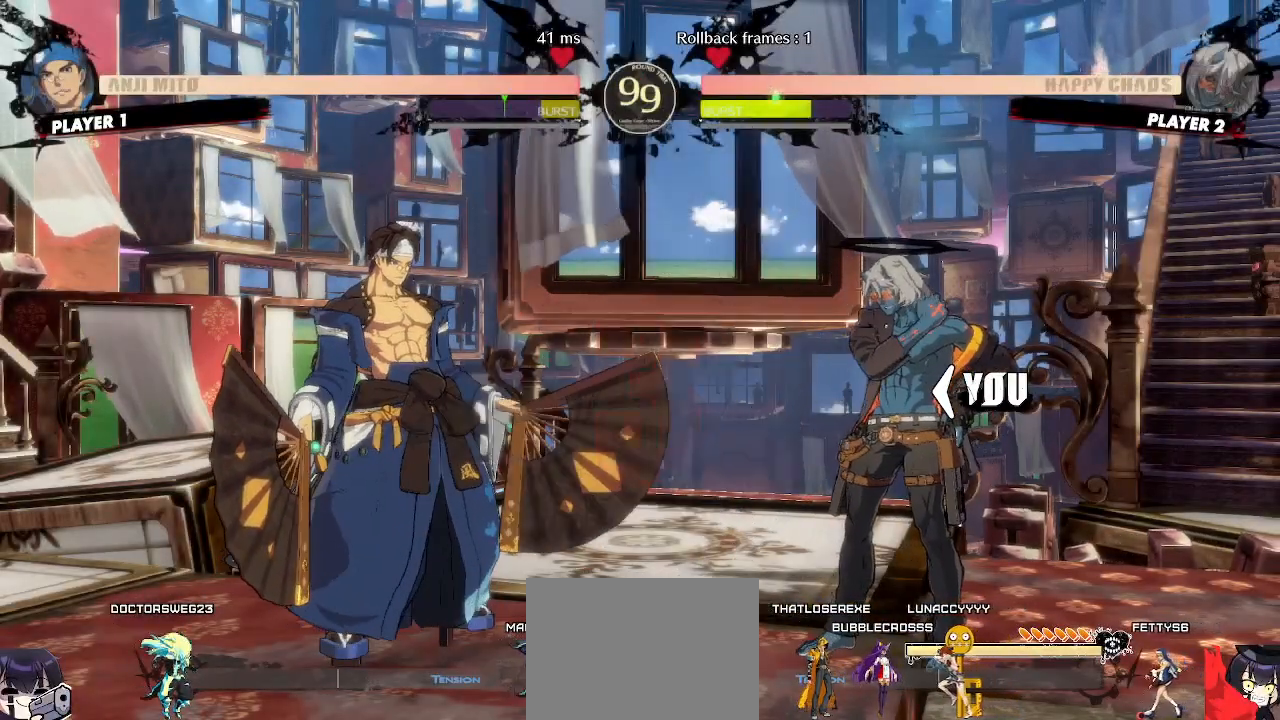
{"dt_ms": 500, "buttons": ["DPAD_RIGHT"]}
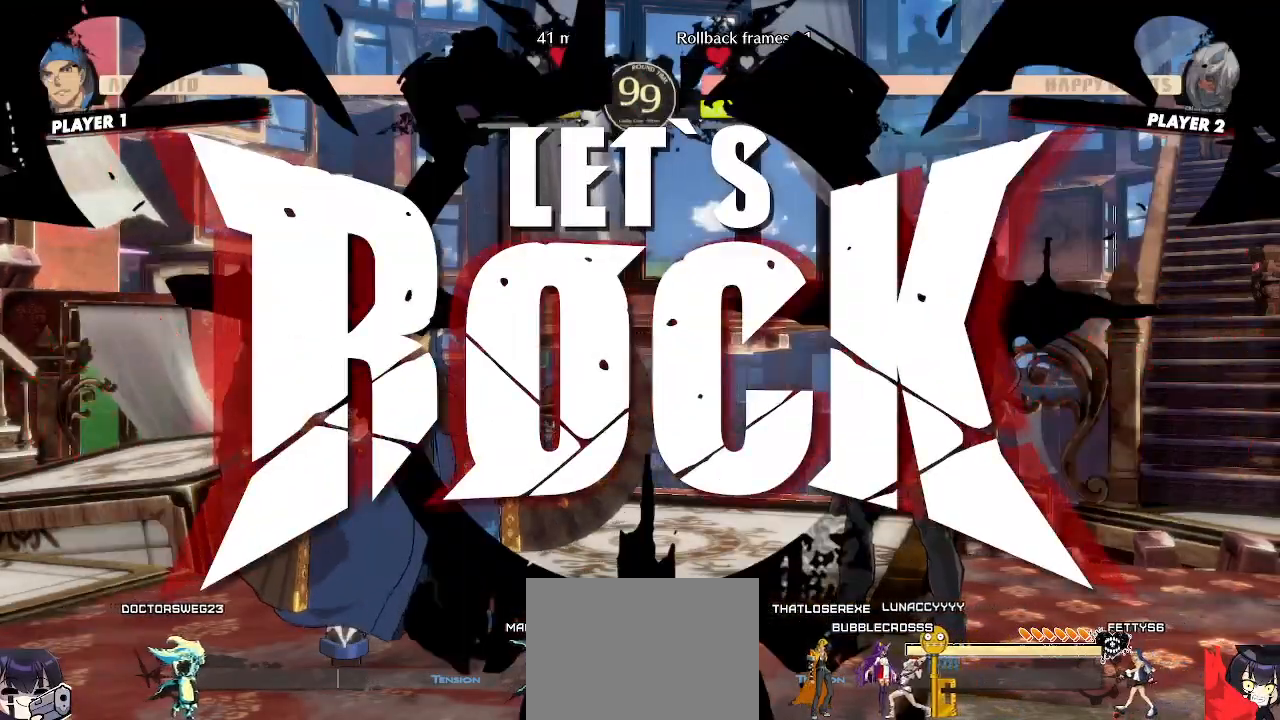
{"dt_ms": 500, "buttons": ["DPAD_RIGHT"], "events": []}
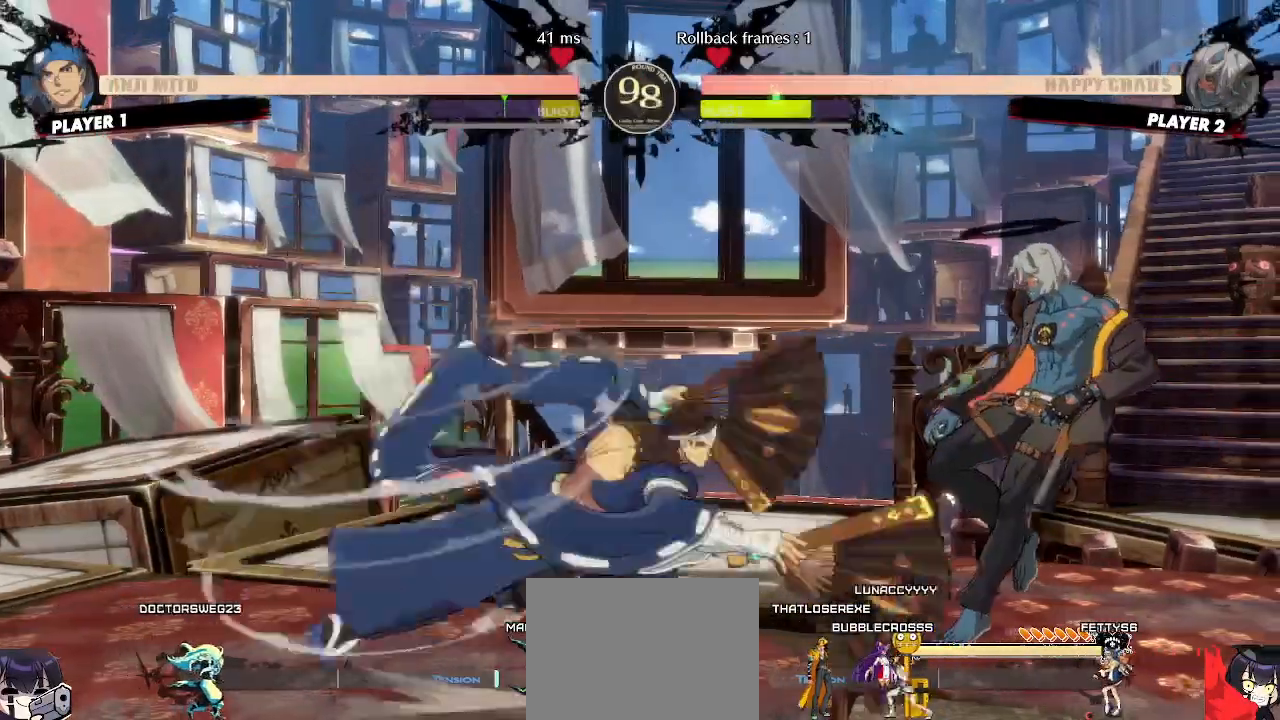
{"dt_ms": 500, "buttons": ["DPAD_DOWN", "DPAD_RIGHT"], "events": [[117, "DPAD_DOWN", "down"]]}
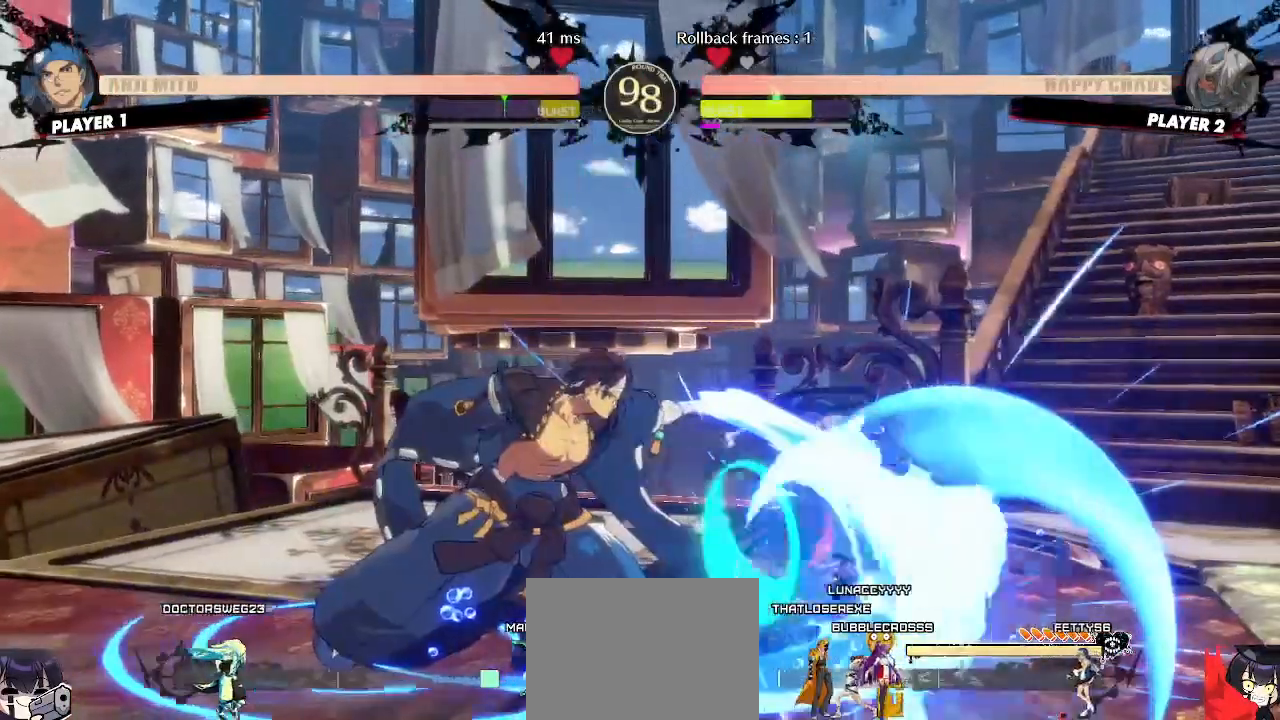
{"dt_ms": 500, "buttons": ["DPAD_LEFT"], "events": [[267, "DPAD_RIGHT", "up"], [317, "DPAD_DOWN", "up"], [383, "DPAD_LEFT", "down"]]}
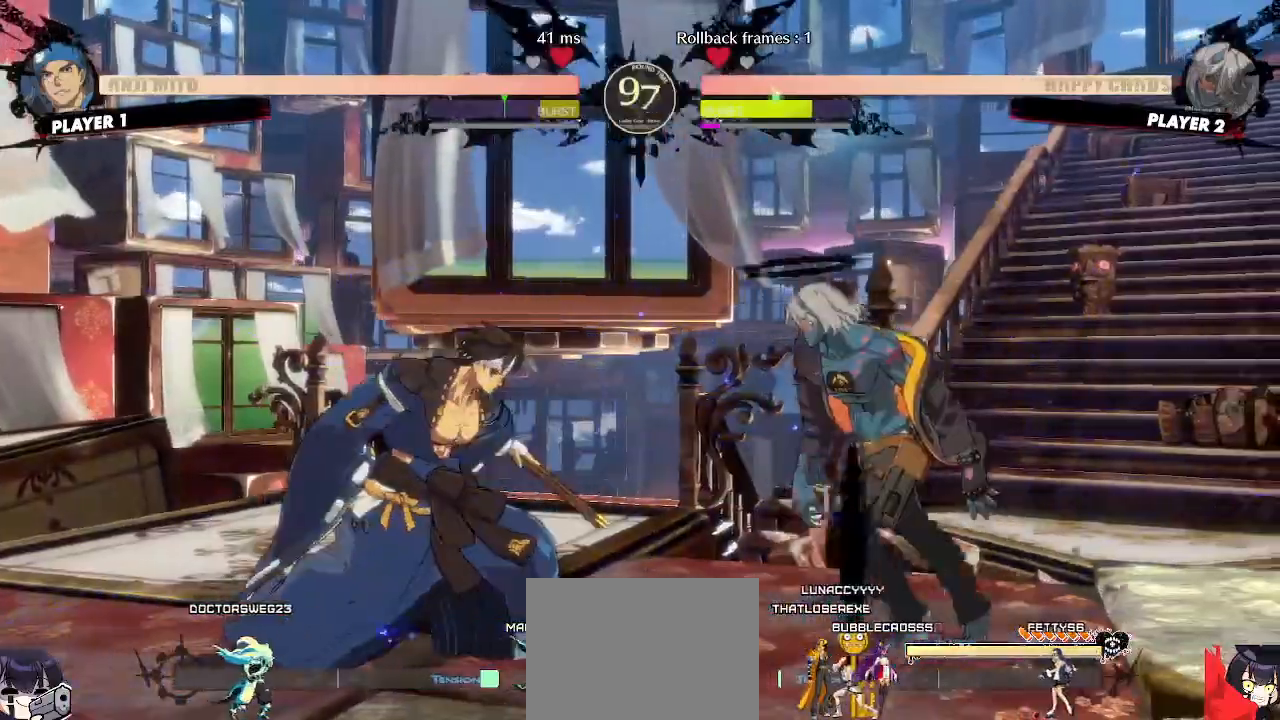
{"dt_ms": 500, "buttons": ["DPAD_DOWN", "DPAD_RIGHT"], "events": [[83, "DPAD_DOWN", "down"], [117, "DPAD_LEFT", "up"], [117, "S", "down"], [183, "S", "up"], [300, "DPAD_DOWN", "up"], [400, "DPAD_RIGHT", "down"], [433, "DPAD_DOWN", "down"]]}
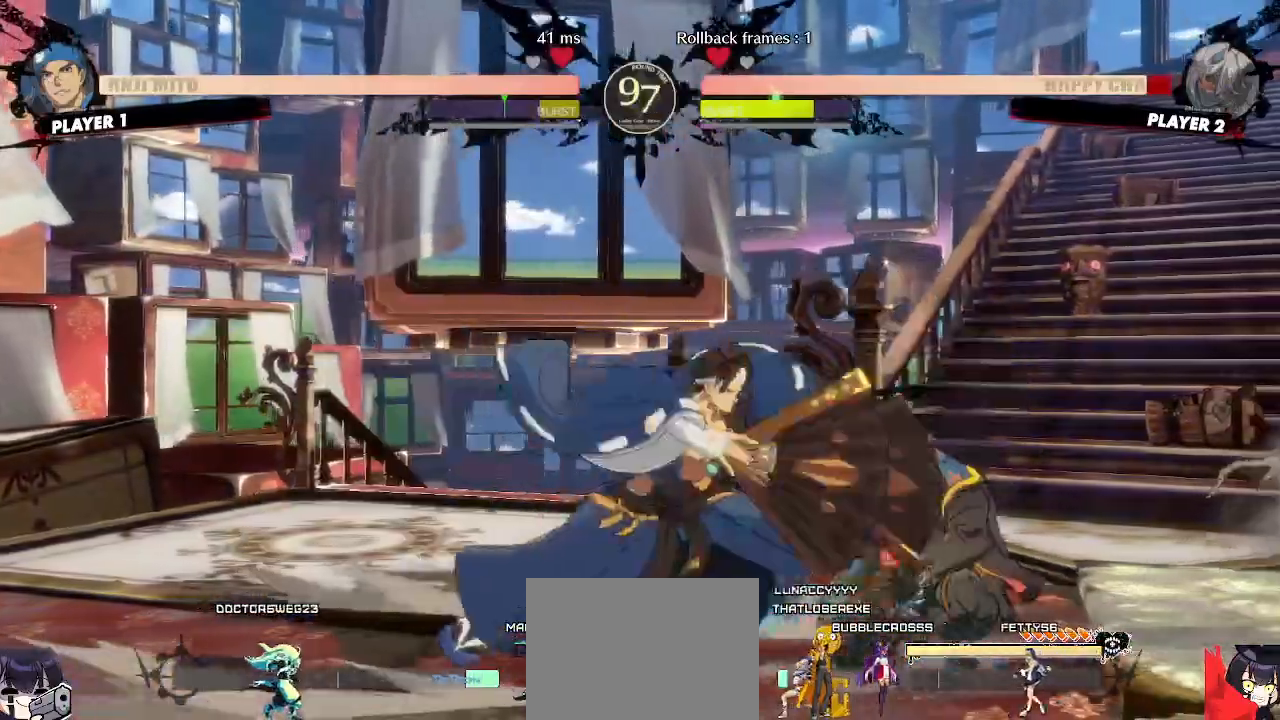
{"dt_ms": 500, "buttons": ["DPAD_DOWN", "DPAD_RIGHT"], "events": []}
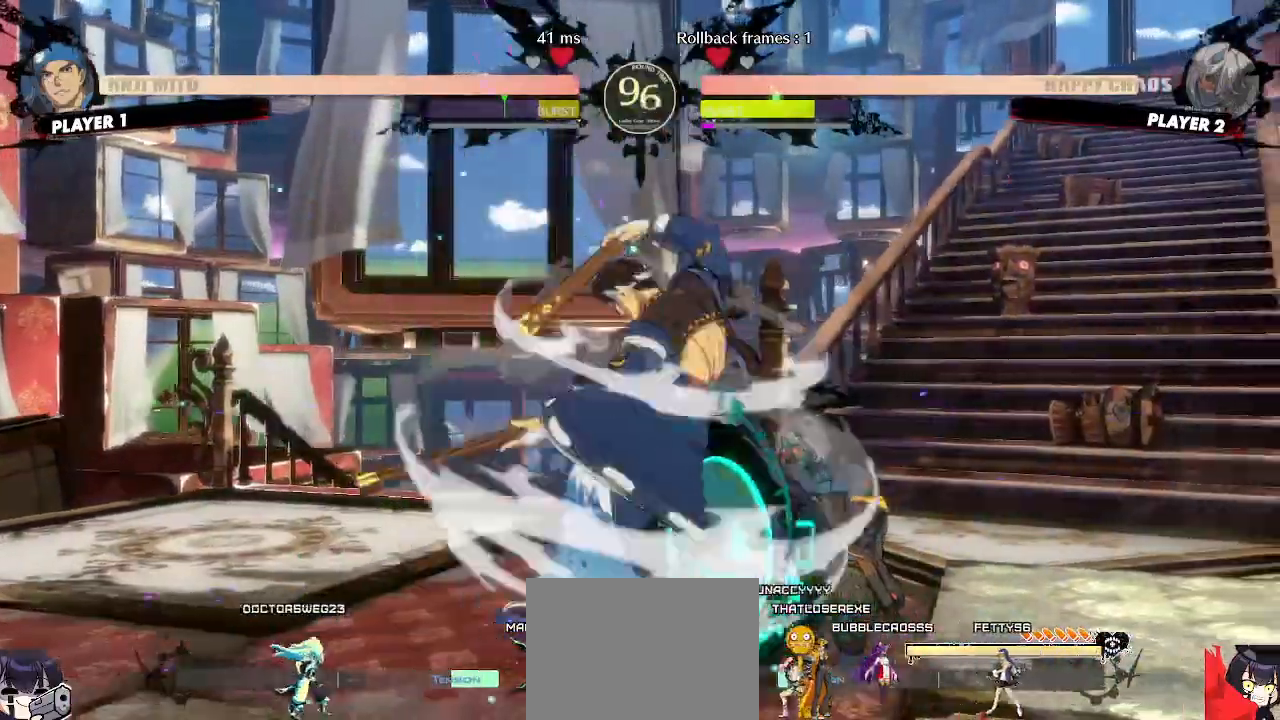
{"dt_ms": 500, "buttons": ["DPAD_RIGHT"], "events": [[333, "DPAD_DOWN", "up"]]}
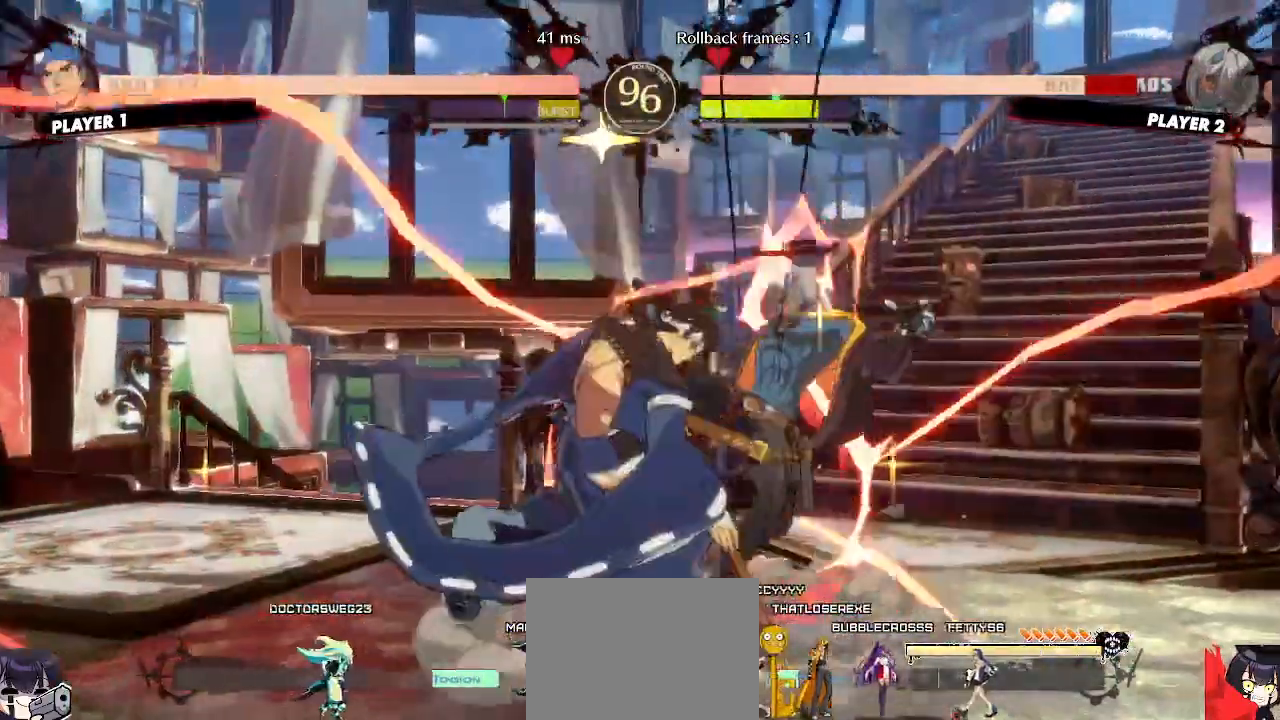
{"dt_ms": 500, "buttons": ["DPAD_DOWN", "DPAD_RIGHT"], "events": [[183, "DPAD_RIGHT", "up"], [283, "DPAD_RIGHT", "down"], [467, "DPAD_DOWN", "down"]]}
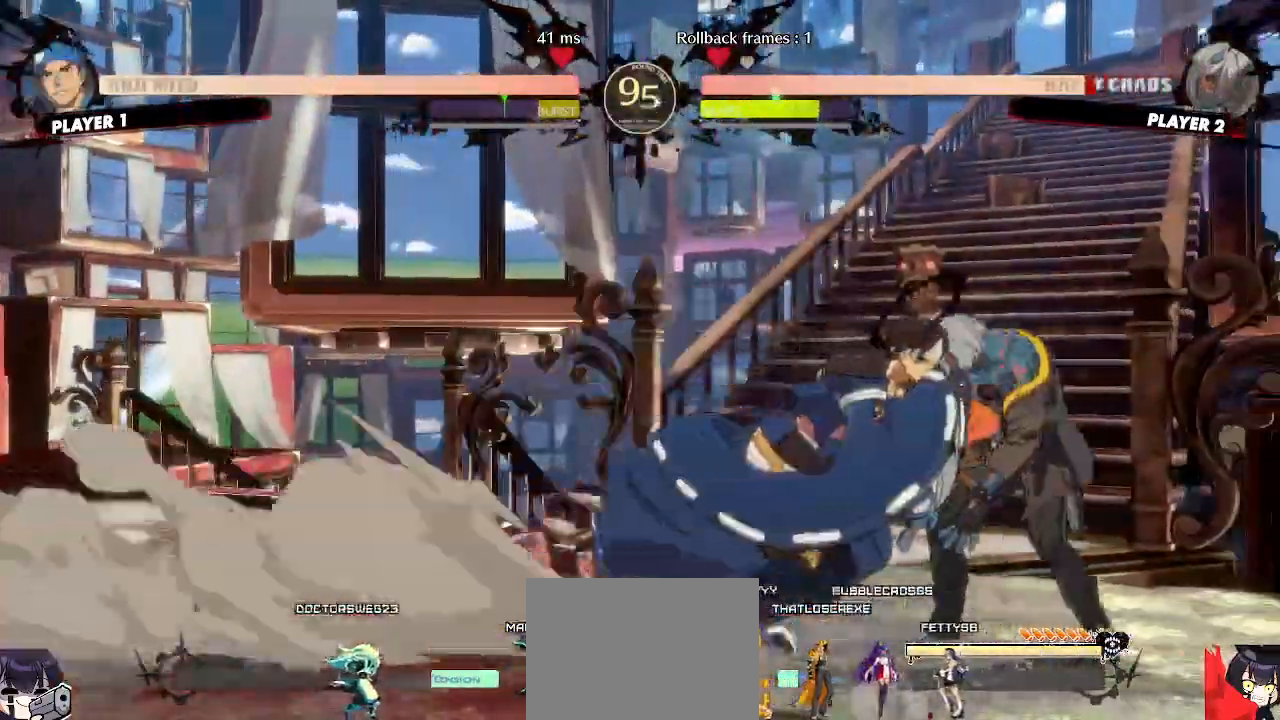
{"dt_ms": 500, "buttons": ["DPAD_DOWN", "DPAD_RIGHT"], "events": []}
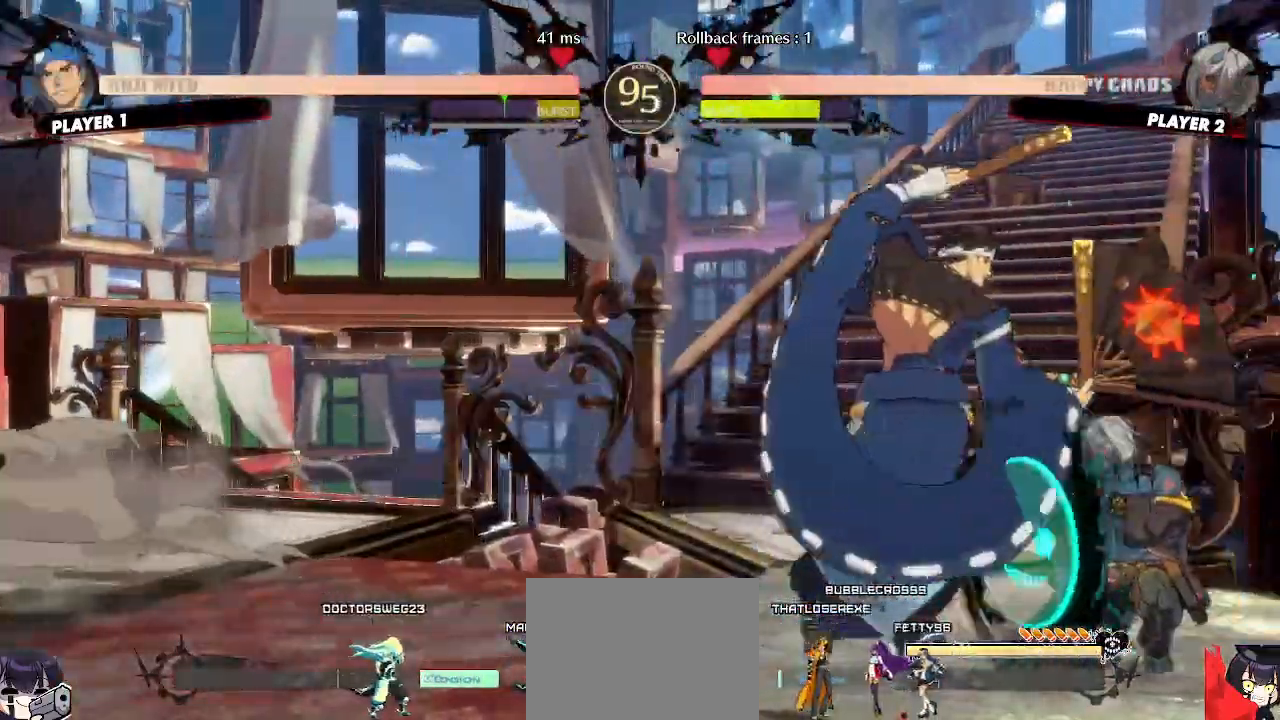
{"dt_ms": 500, "buttons": [], "events": [[200, "P", "down"], [267, "P", "up"], [350, "DPAD_DOWN", "up"], [367, "DPAD_RIGHT", "up"]]}
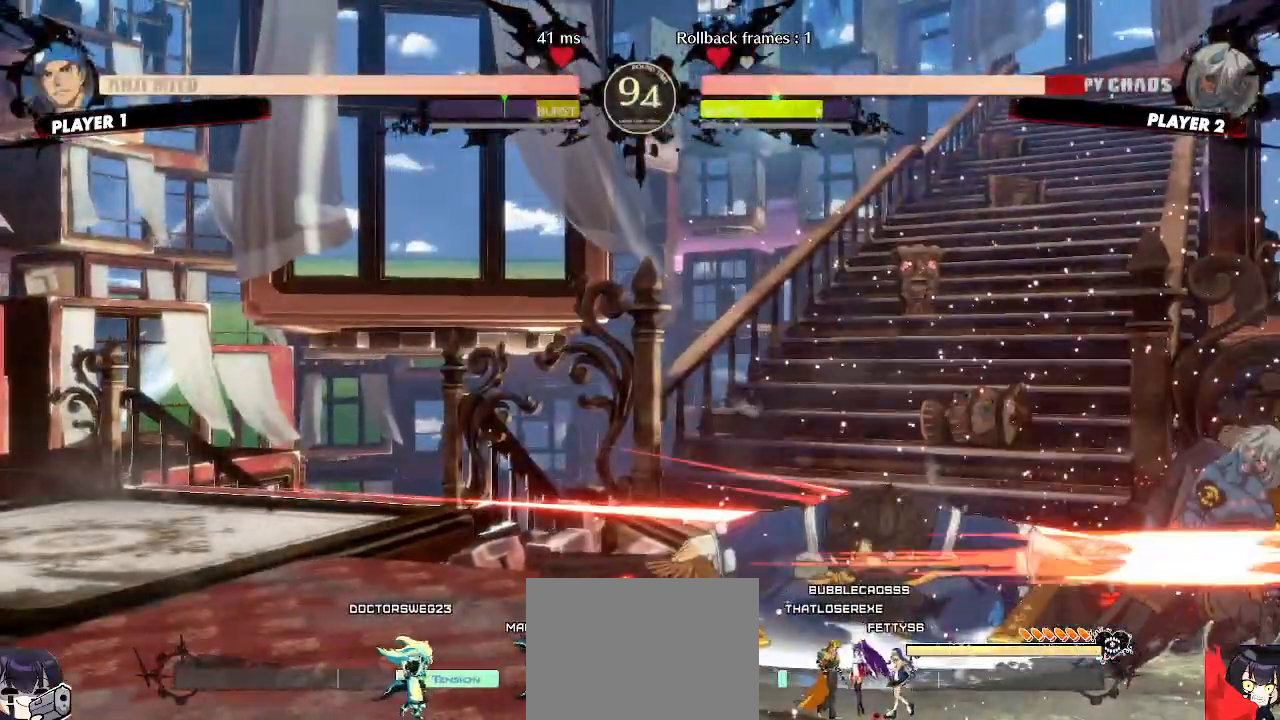
{"dt_ms": 500, "buttons": ["DPAD_DOWN", "DPAD_RIGHT"], "events": [[267, "DPAD_RIGHT", "down"], [283, "DPAD_DOWN", "down"]]}
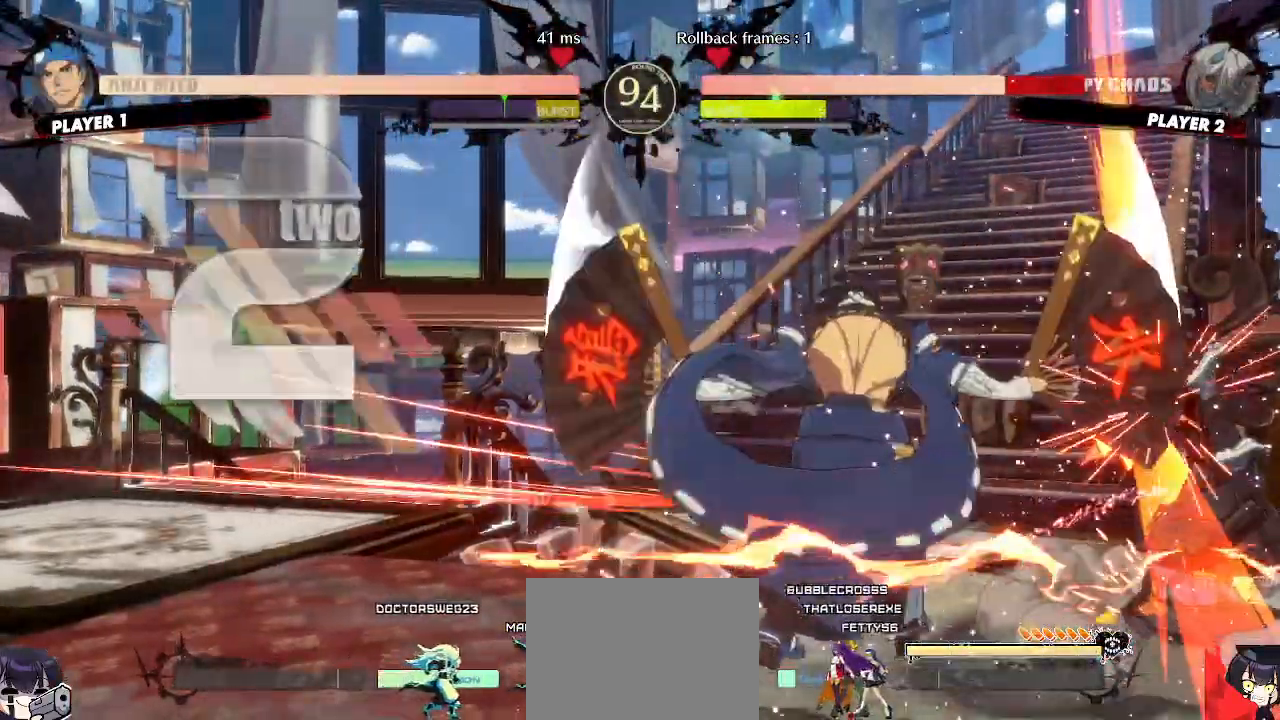
{"dt_ms": 500, "buttons": ["DPAD_DOWN", "DPAD_RIGHT"], "events": []}
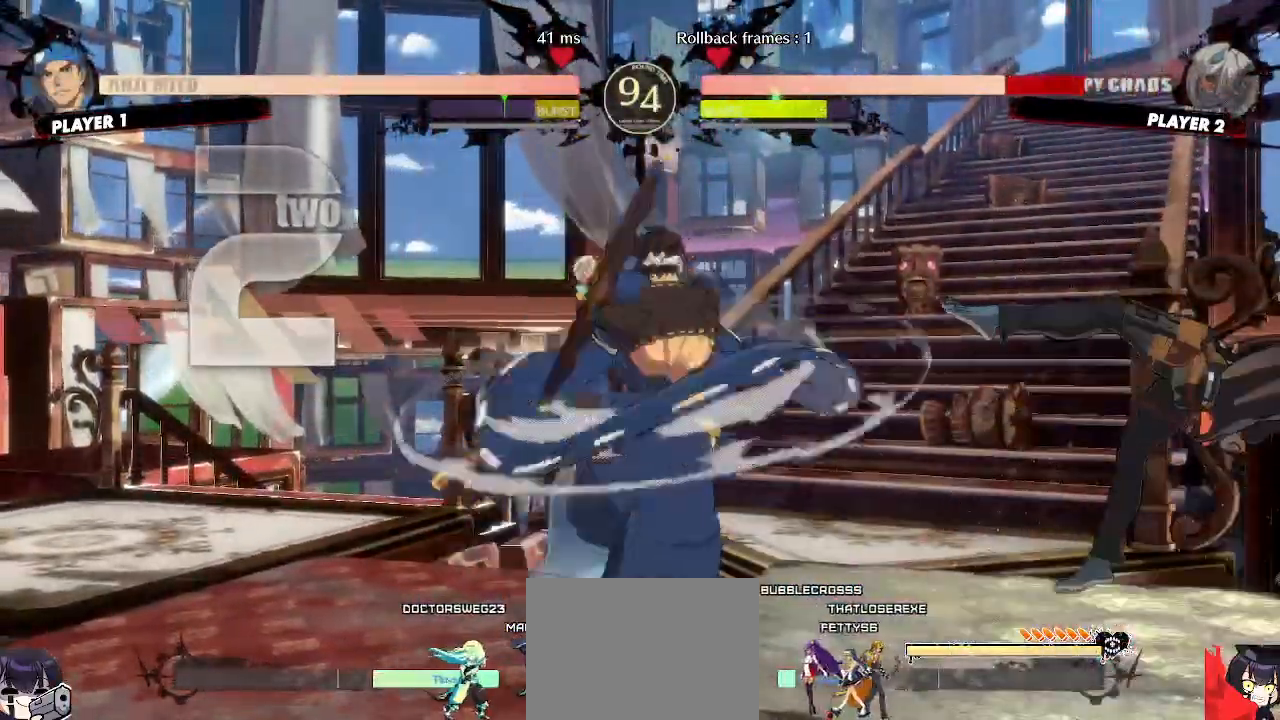
{"dt_ms": 500, "buttons": [], "events": [[133, "DPAD_DOWN", "up"], [183, "DPAD_RIGHT", "up"]]}
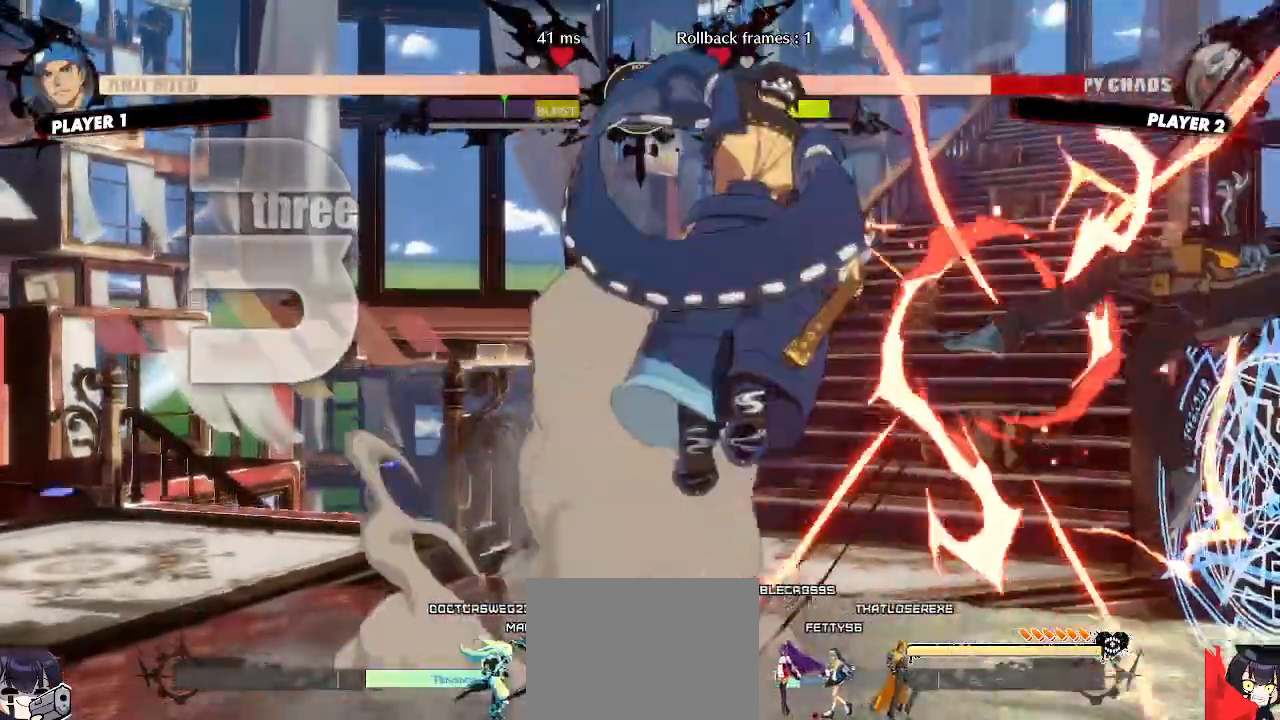
{"dt_ms": 500, "buttons": ["DPAD_RIGHT"], "events": [[500, "DPAD_RIGHT", "down"]]}
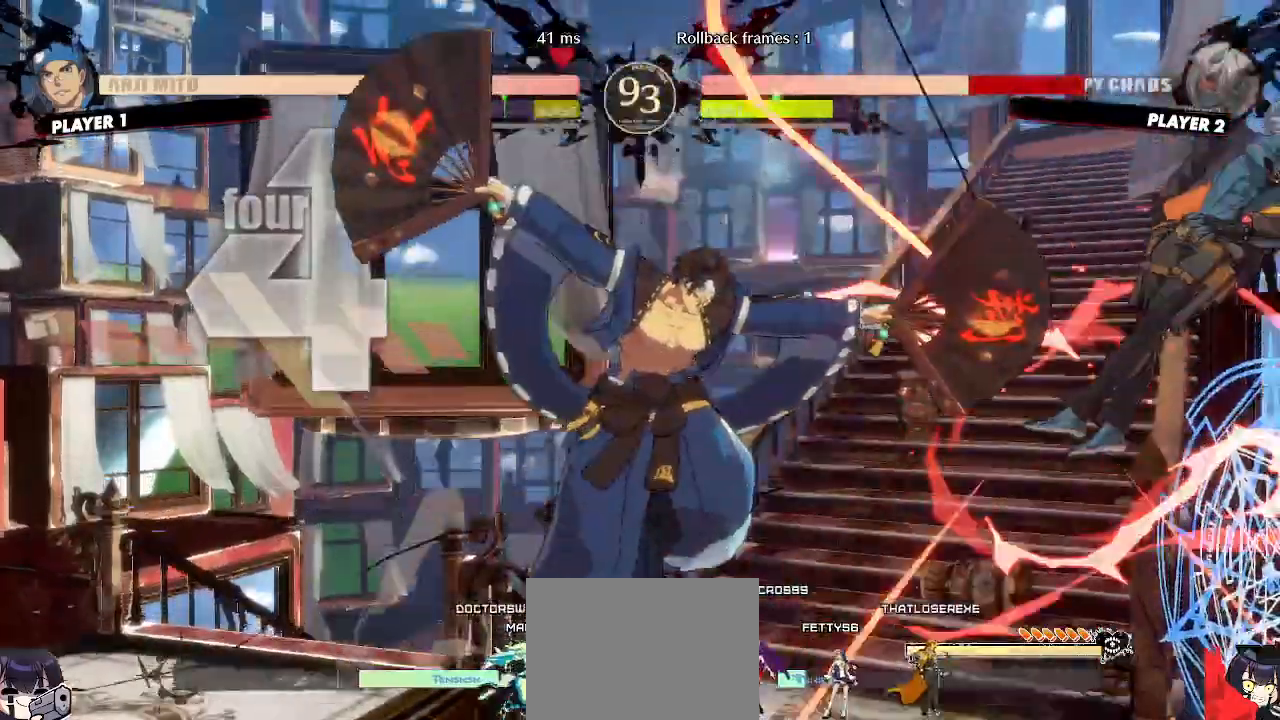
{"dt_ms": 500, "buttons": ["DPAD_DOWN", "DPAD_RIGHT"], "events": [[150, "DPAD_DOWN", "down"]]}
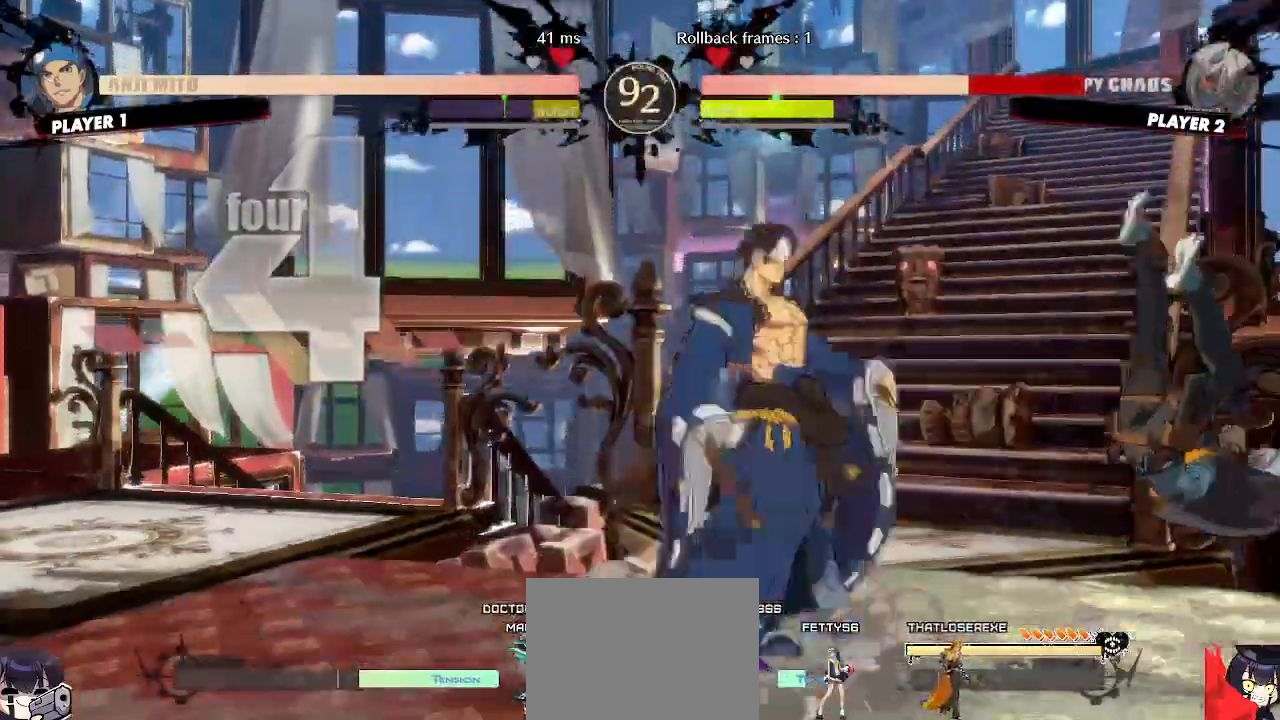
{"dt_ms": 500, "buttons": ["DPAD_RIGHT"], "events": [[83, "DPAD_DOWN", "up"], [300, "DPAD_DOWN", "down"], [483, "DPAD_DOWN", "up"]]}
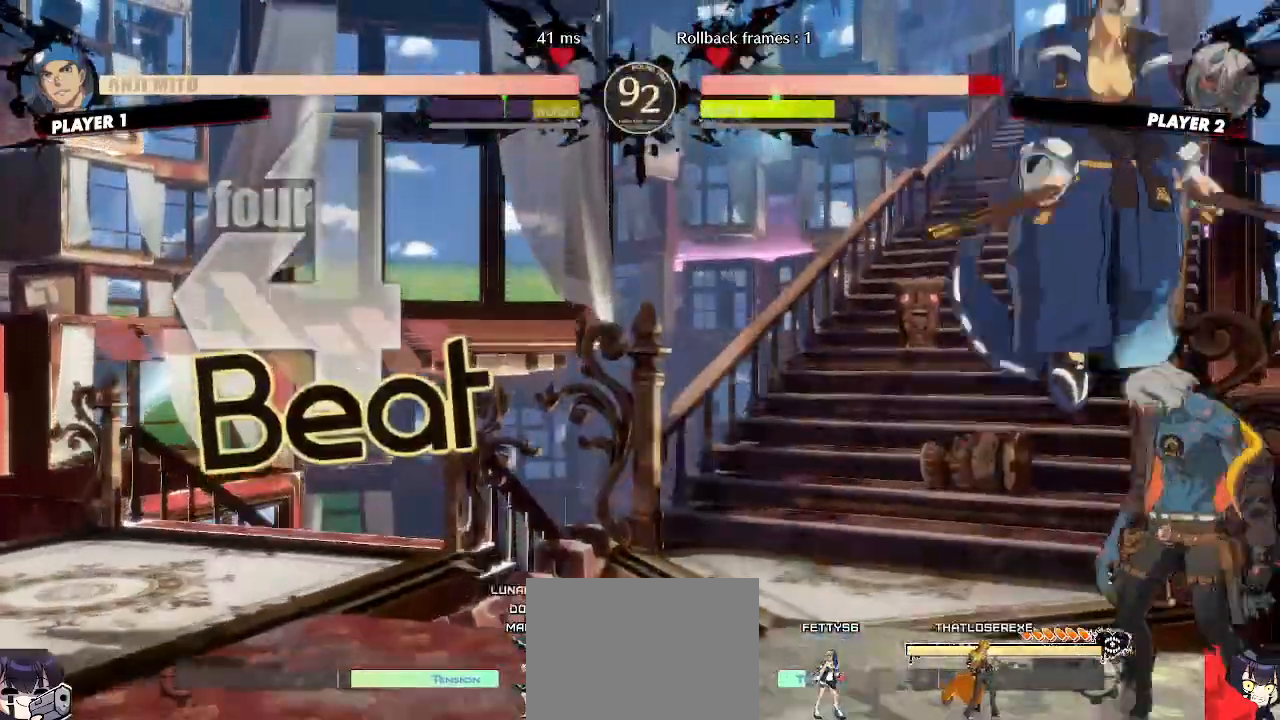
{"dt_ms": 500, "buttons": ["DPAD_DOWN", "DPAD_RIGHT"], "events": [[233, "DPAD_DOWN", "down"]]}
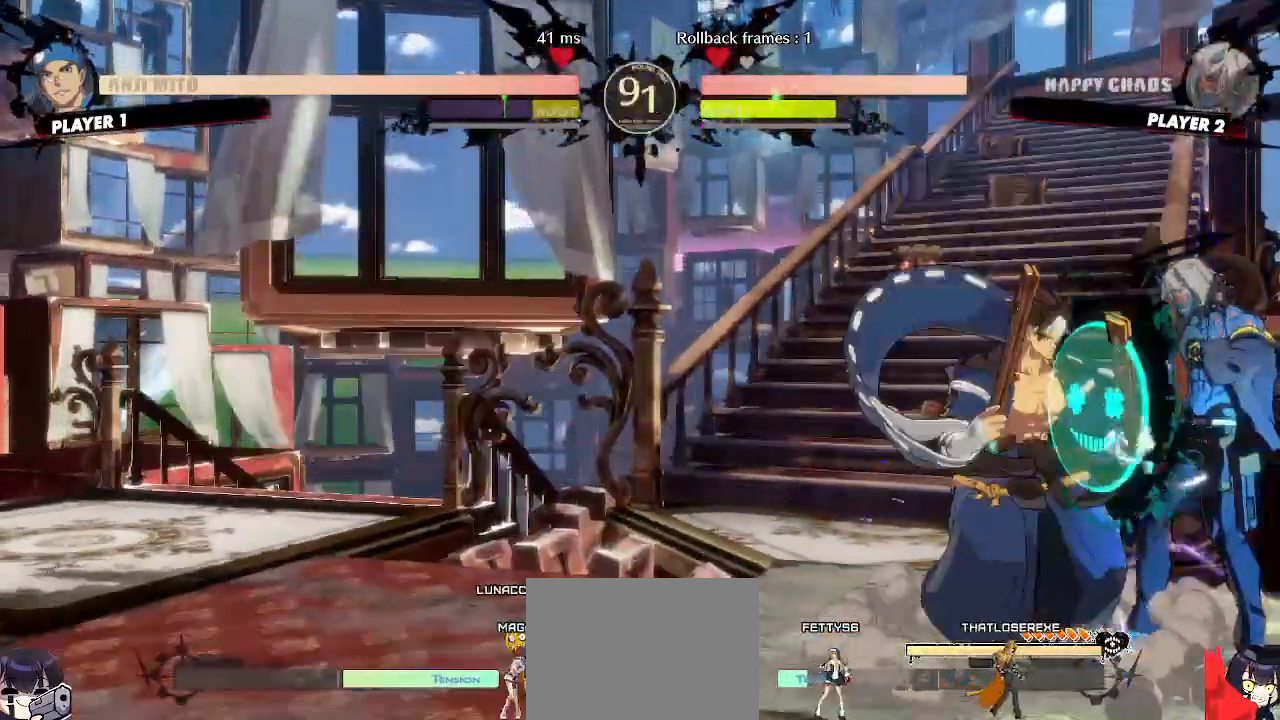
{"dt_ms": 500, "buttons": ["DPAD_DOWN", "DPAD_RIGHT"], "events": [[100, "DPAD_DOWN", "up"], [350, "DPAD_DOWN", "down"]]}
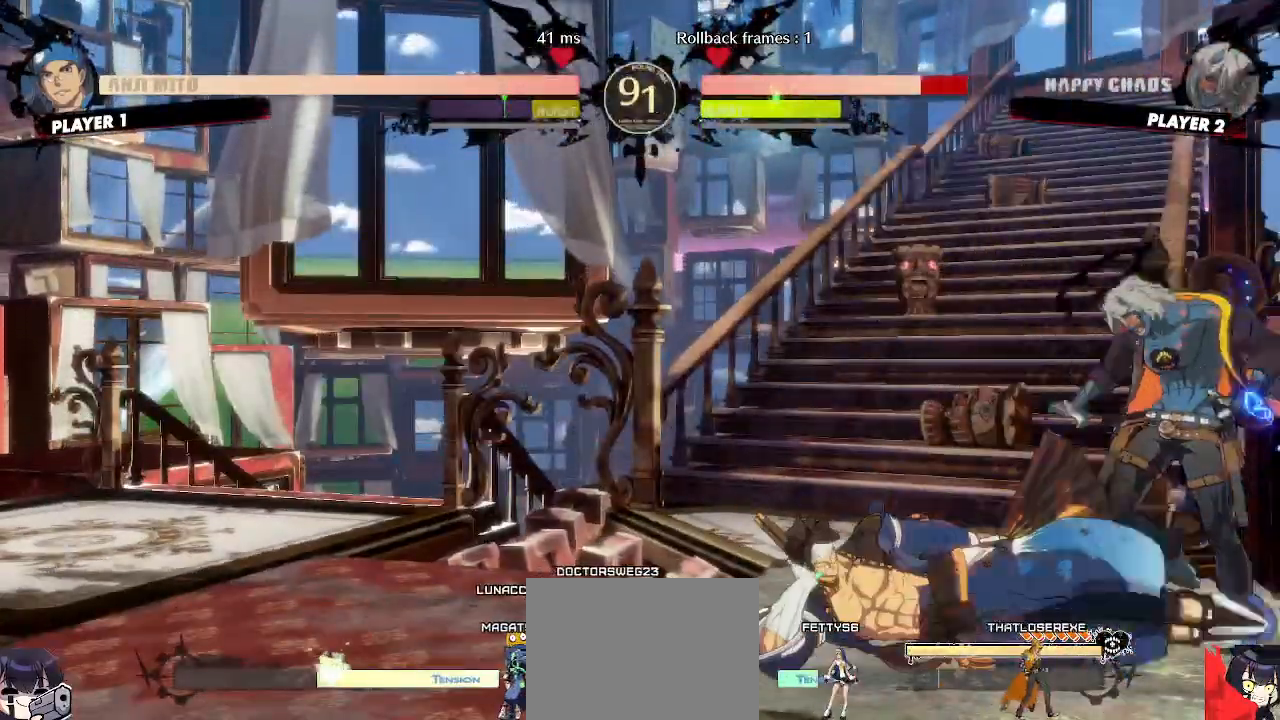
{"dt_ms": 500, "buttons": ["DPAD_DOWN", "DPAD_RIGHT"], "events": []}
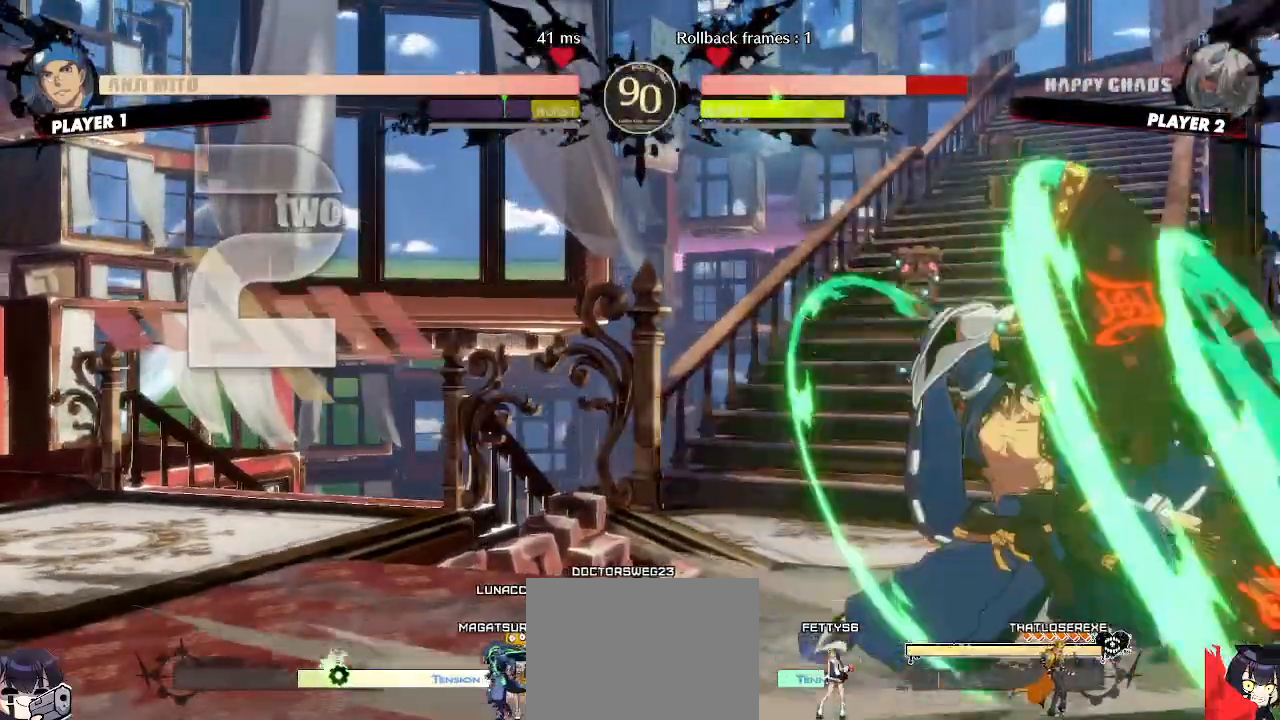
{"dt_ms": 500, "buttons": ["DPAD_RIGHT"], "events": [[317, "DPAD_DOWN", "up"]]}